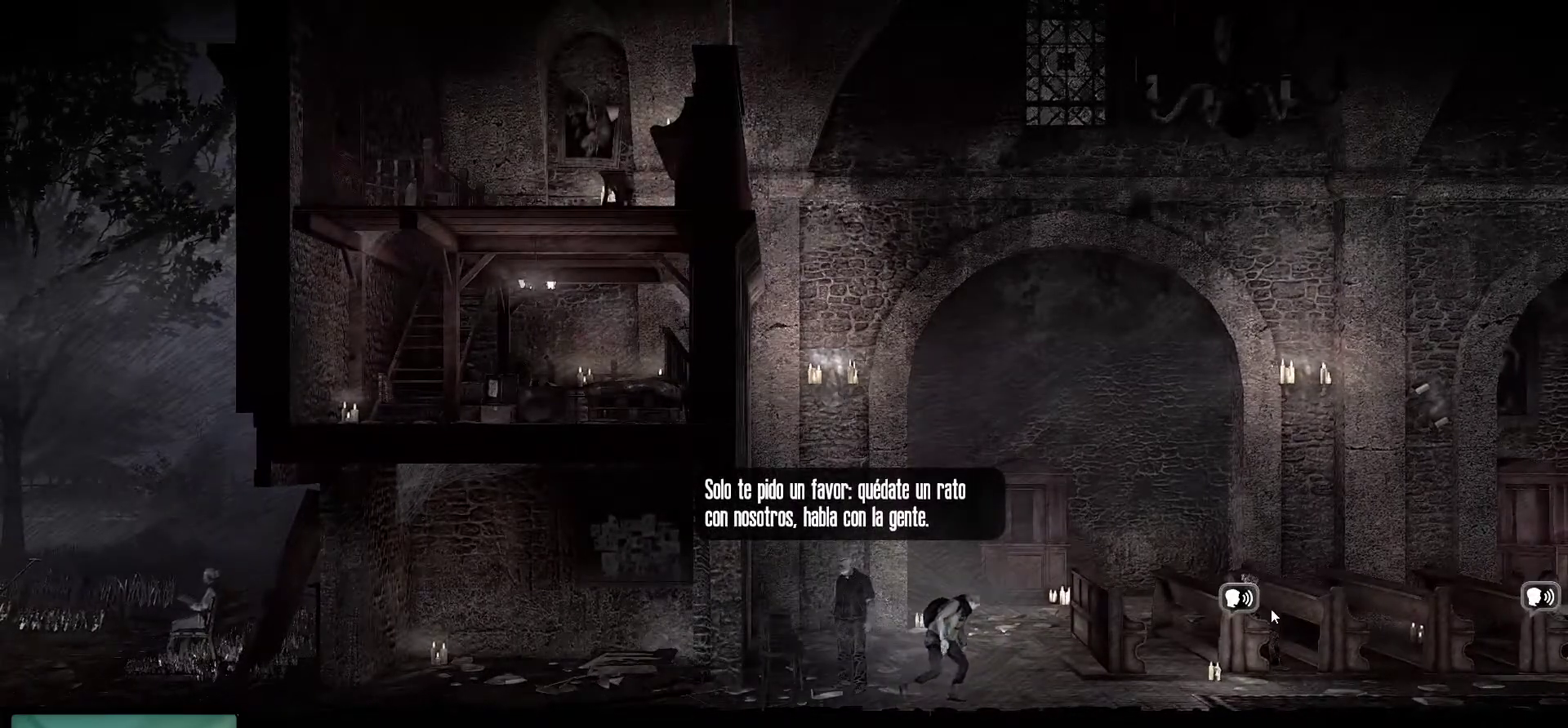
Gameplay with keyboard and mouse; each line is a JSON object with the keys and mouse buttons held at the frame after it. "events" lists presses ("down") and releases ("up") of "1", "2", "3", "4", "5", "a", "alt", "c", "caps_lock", "ctrl", "d", "e", "f", "g", "q", "r", "s", "shift", "space", "t", "tab", "v", "w", "x", "z", "mouse_left", "mouse_wheel" and "mouse_right" between this image and that frame as [ms after this image, input, new state], when the widget could be followed in between. "mouse_left", "mouse_wheel", "mouse_right" = the "left", "wheel", "right" buttons of the "mouse" list. No other keys are recorded. "wheel" means that the mouse wheel is clicked or scrolled. "mouse_move" is the direction in which the mouse moves at that frame (one of eight, or "still"), when it could be read.
{"keys": [], "mouse": [], "mouse_move": "still", "events": []}
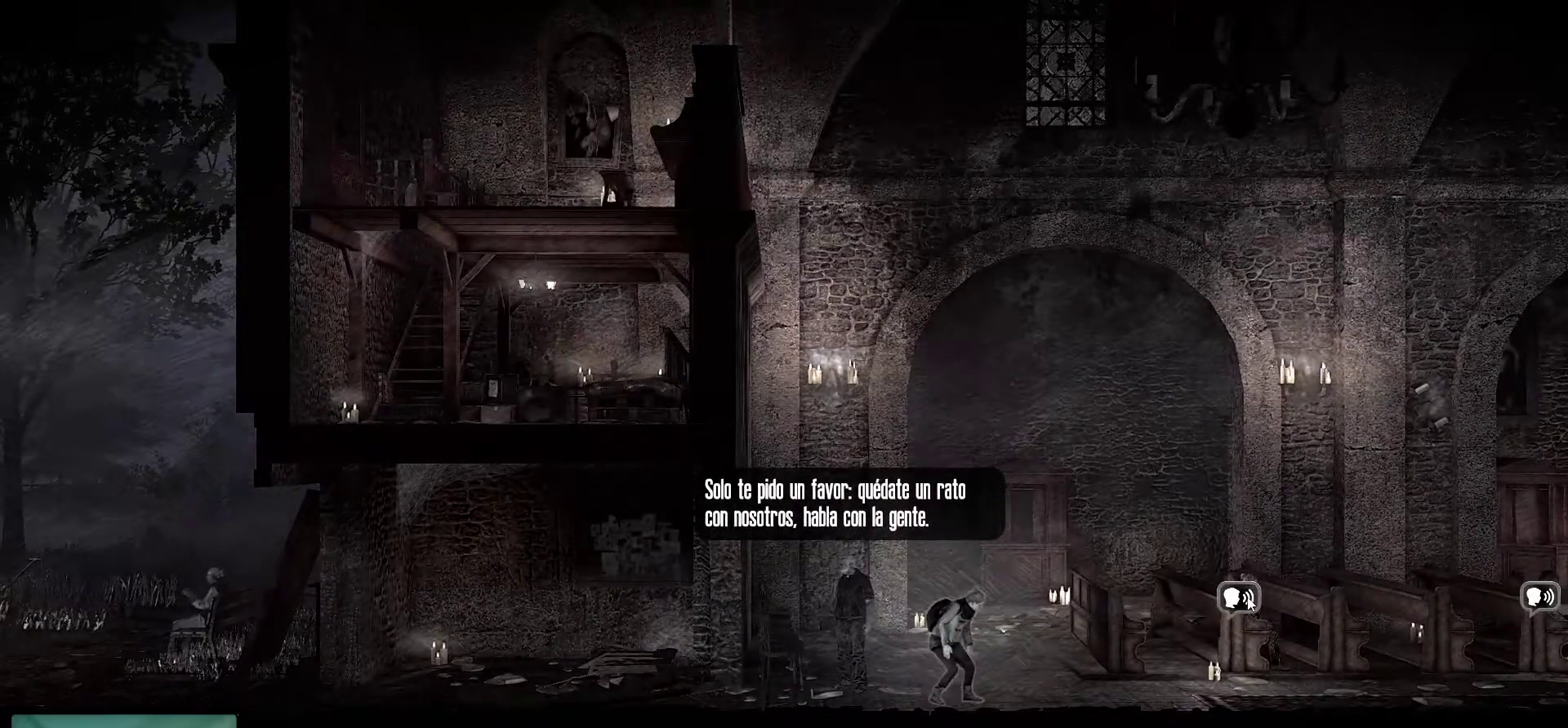
{"keys": [], "mouse": [], "mouse_move": "right", "events": [[33, "mouse_left", "down"], [133, "mouse_left", "up"]]}
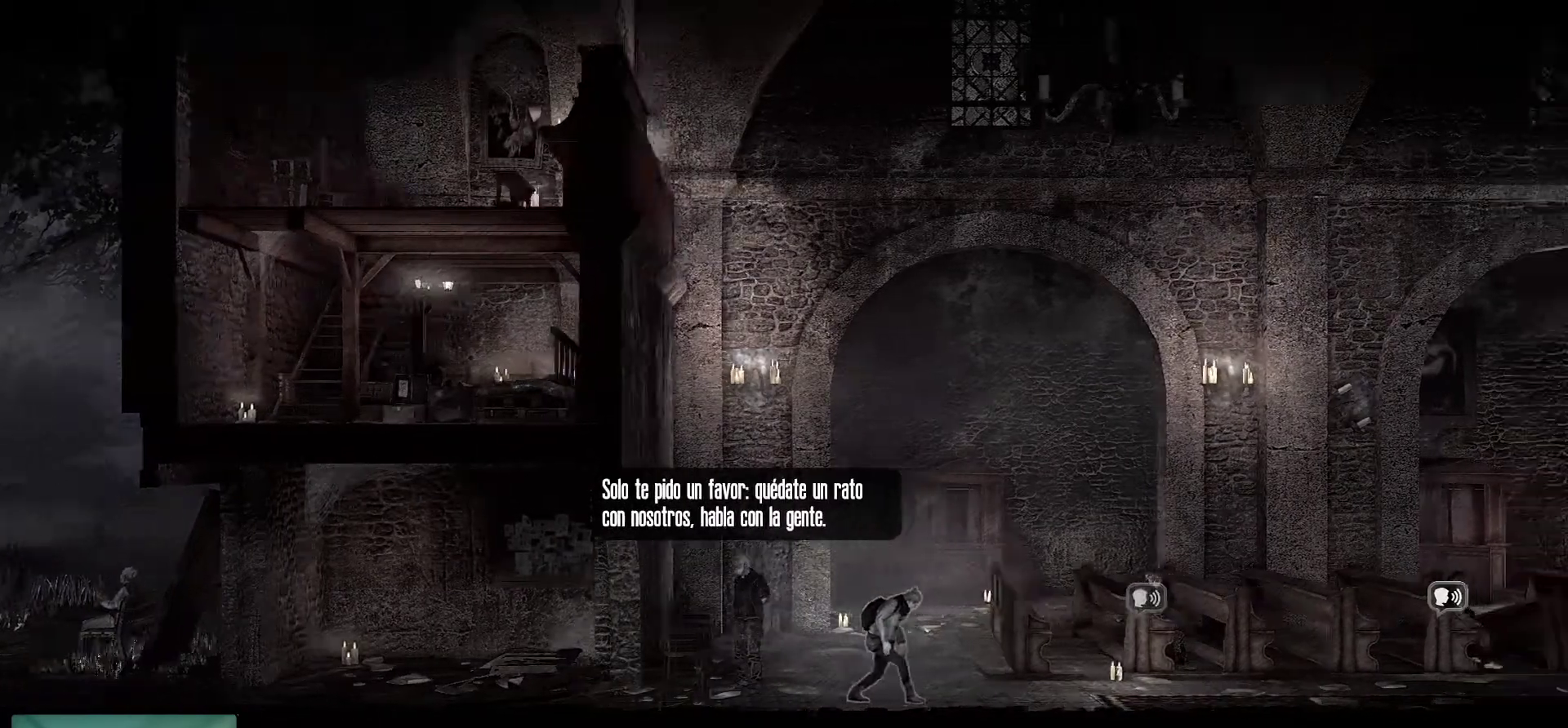
{"keys": [], "mouse": [], "mouse_move": "still", "events": []}
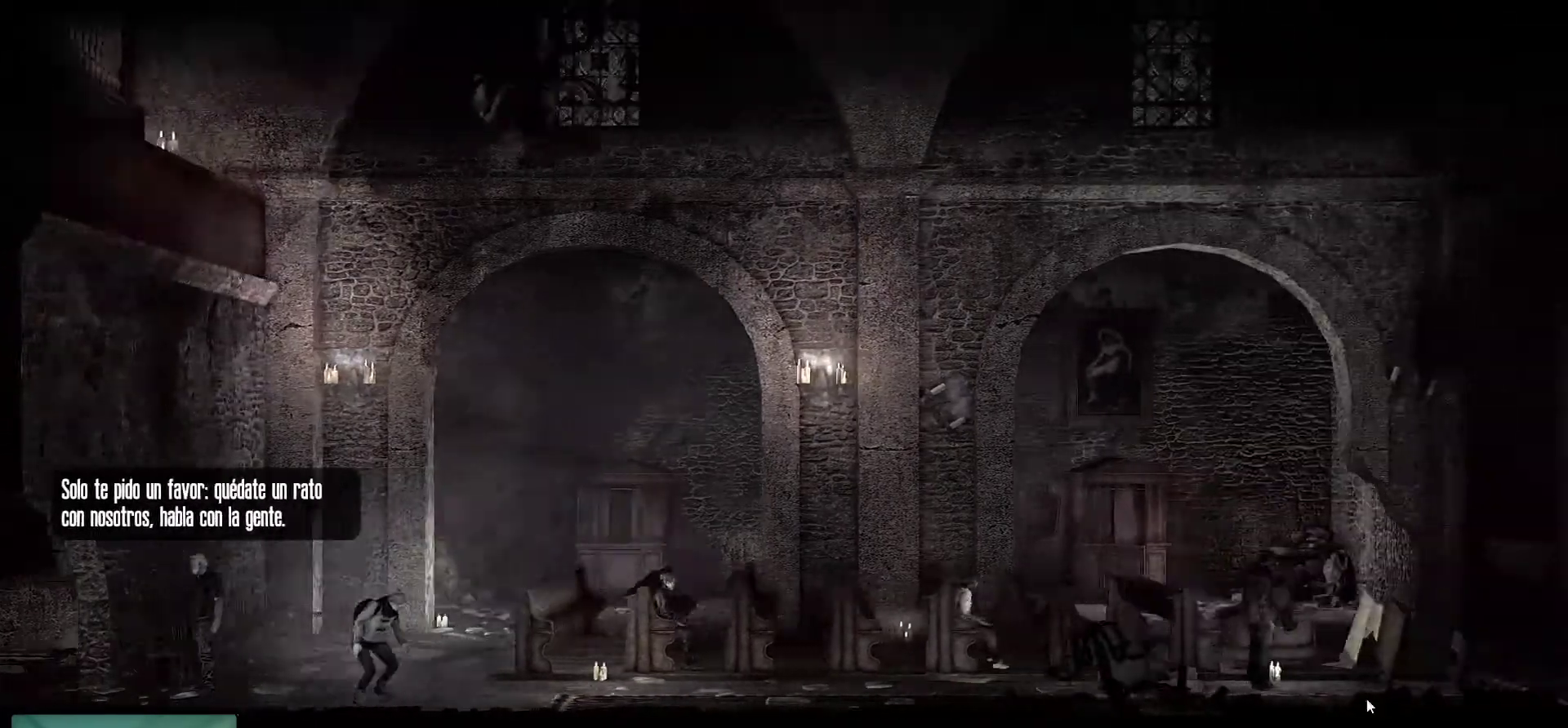
{"keys": [], "mouse": [], "mouse_move": "up", "events": []}
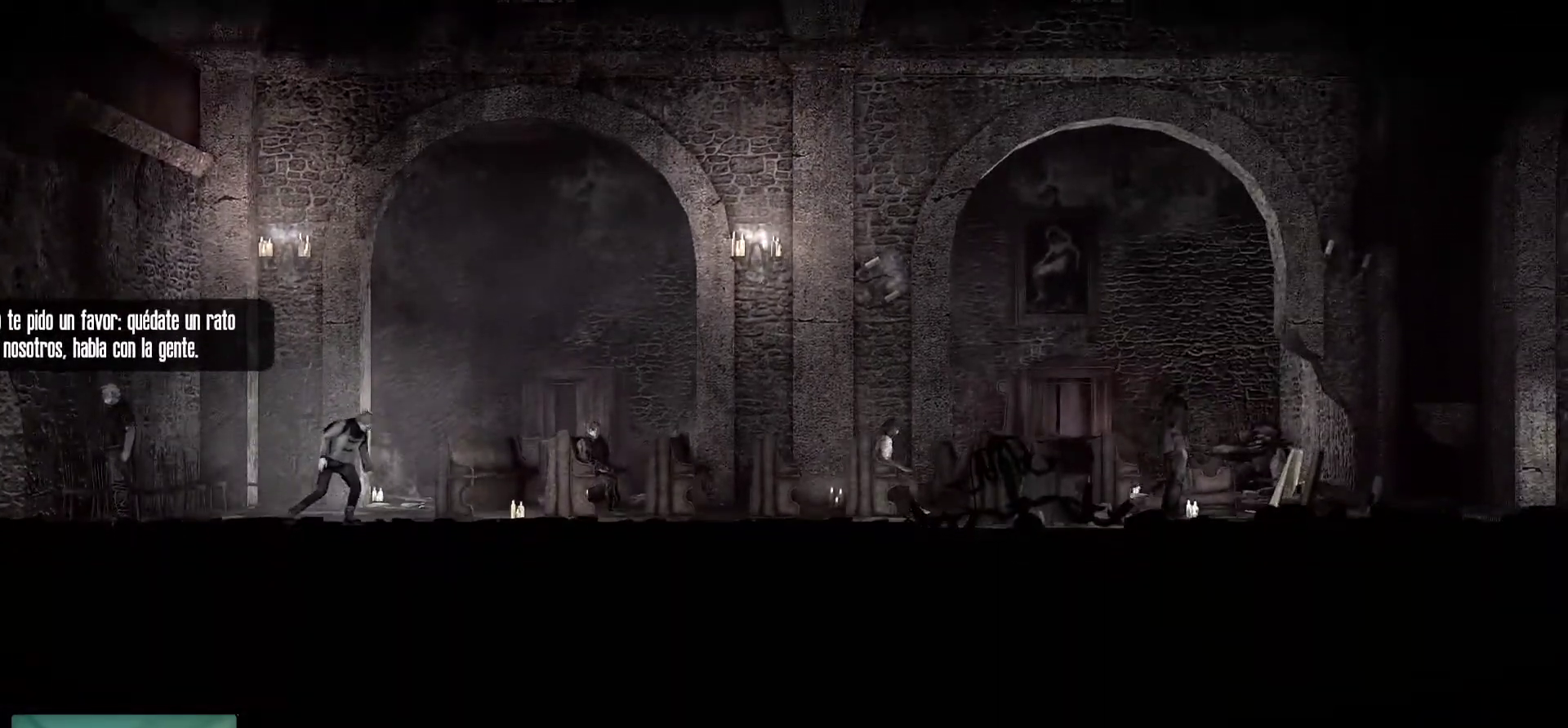
{"keys": [], "mouse": [], "mouse_move": "down", "events": []}
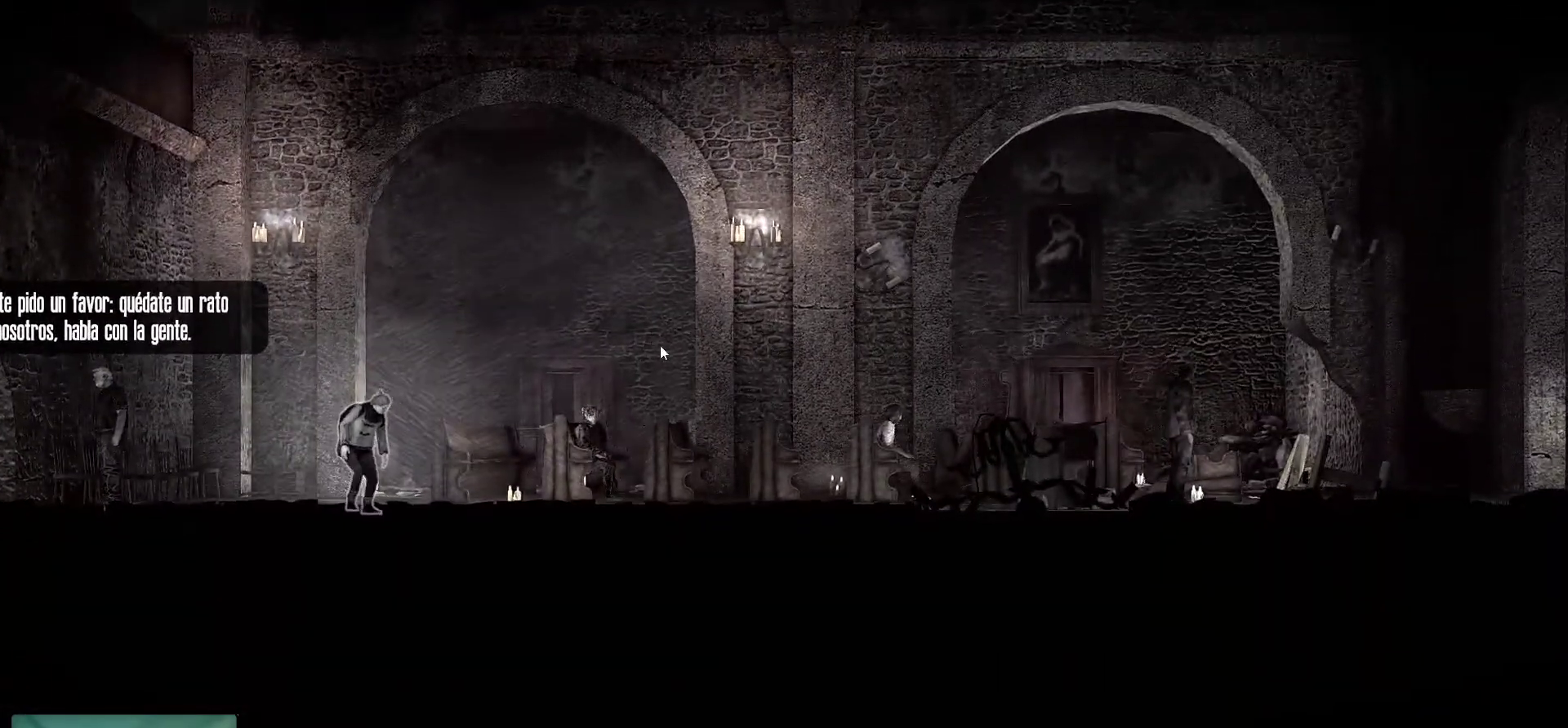
{"keys": [], "mouse": [], "mouse_move": "down", "events": []}
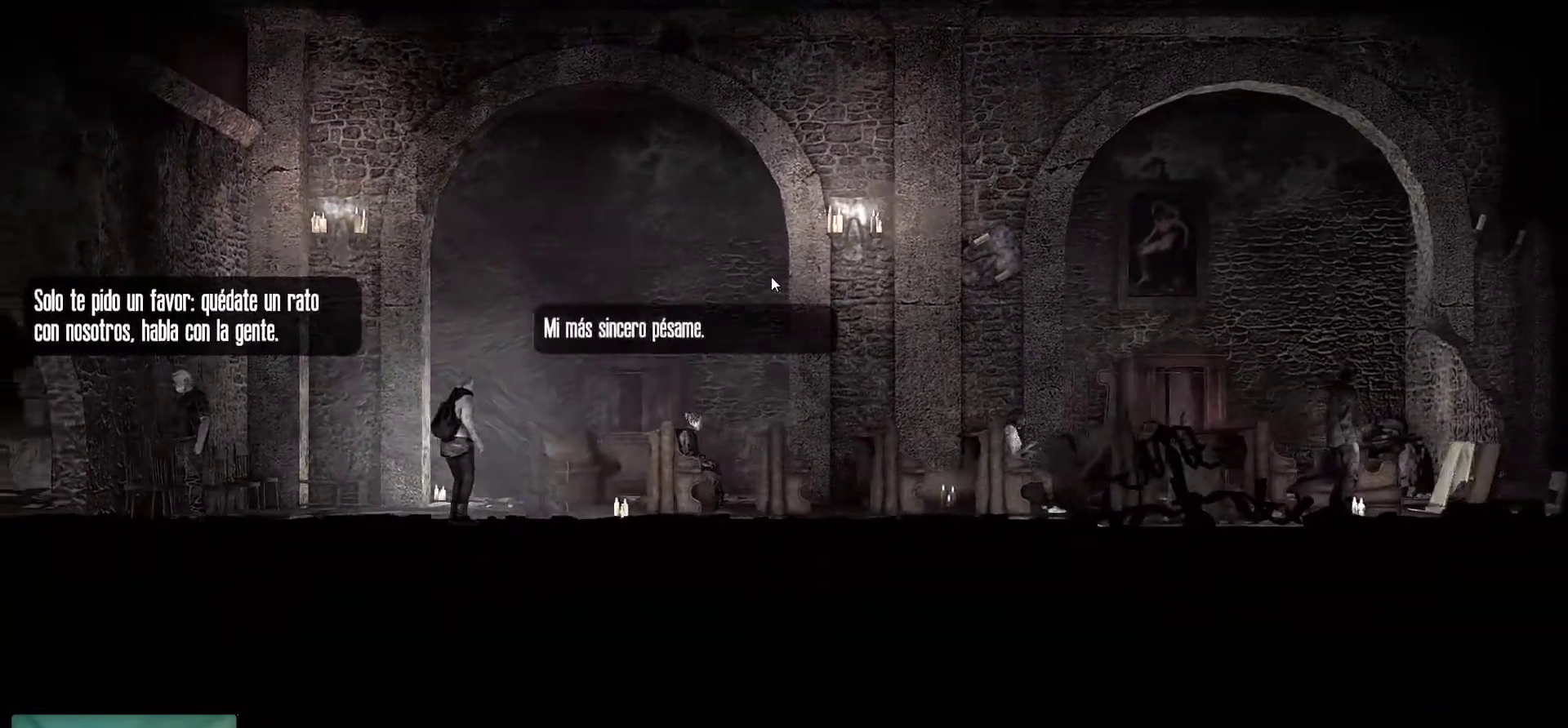
{"keys": [], "mouse": [], "mouse_move": "still", "events": []}
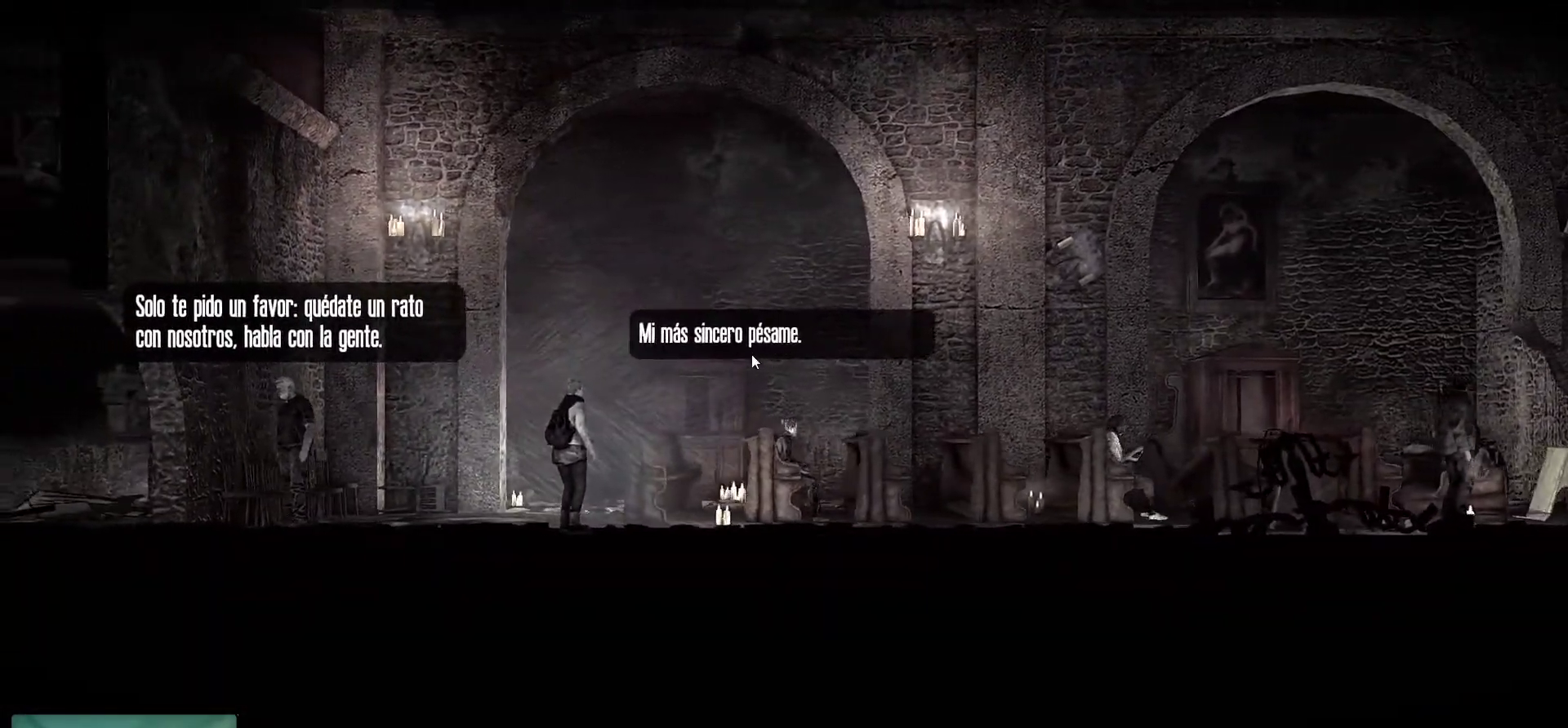
{"keys": [], "mouse": [], "mouse_move": "right", "events": []}
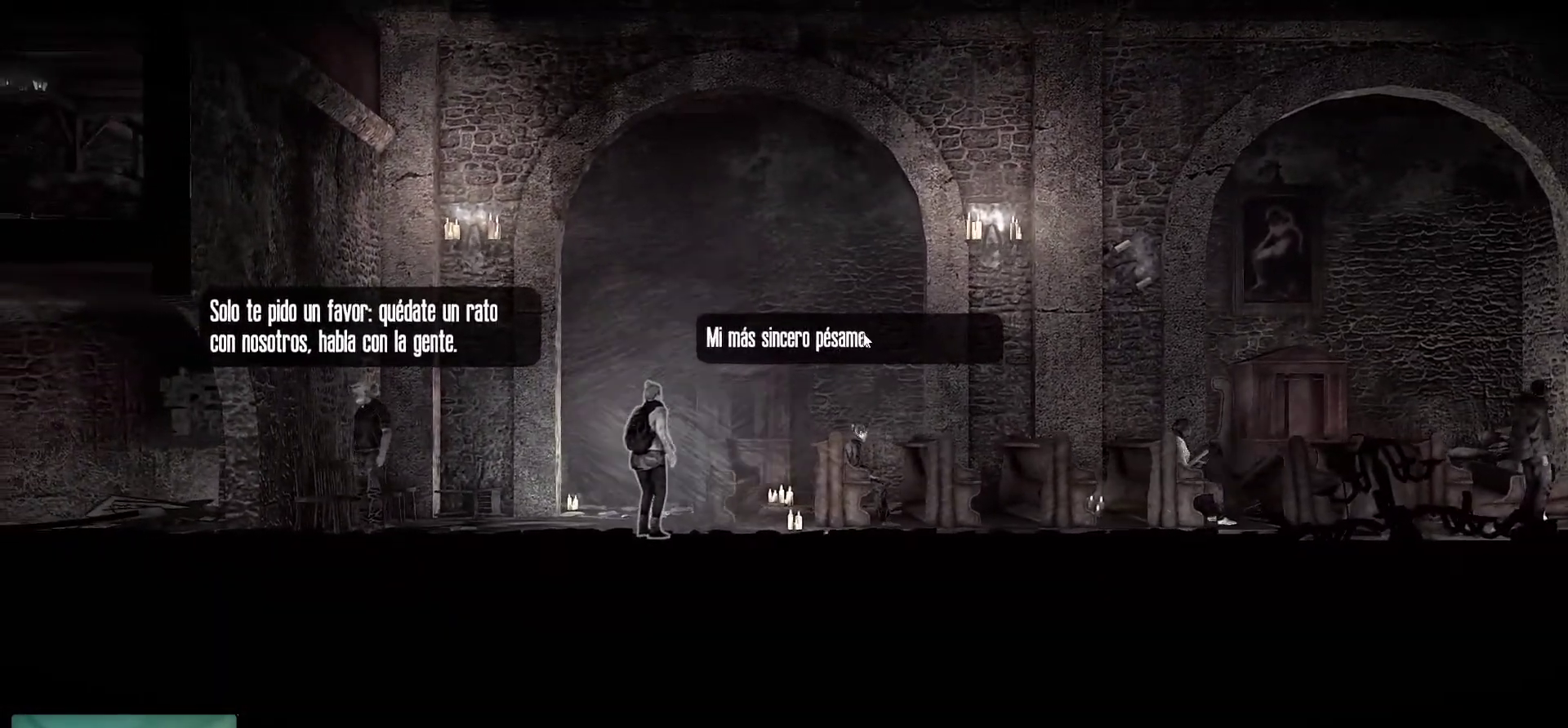
{"keys": [], "mouse": ["left"], "mouse_move": "still", "events": [[433, "mouse_left", "down"]]}
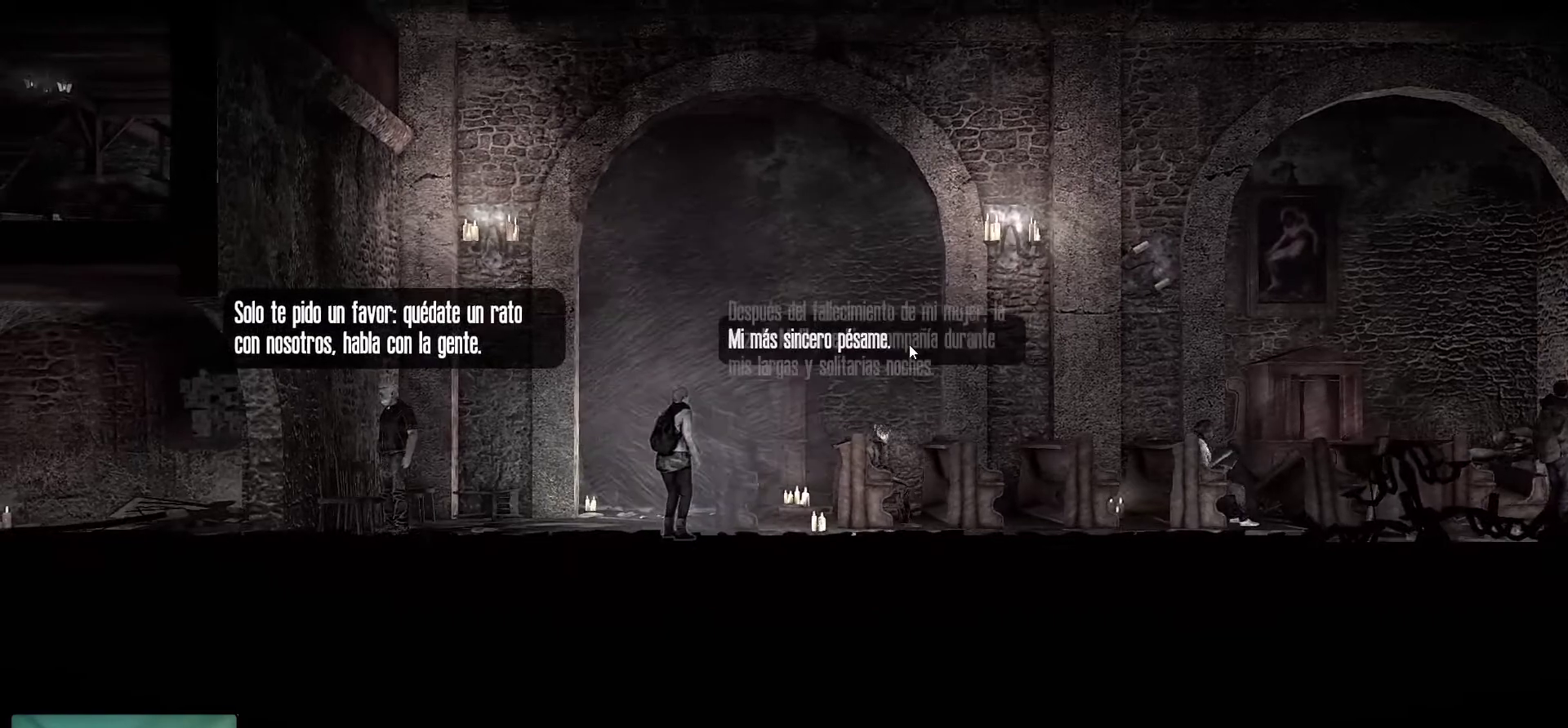
{"keys": [], "mouse": [], "mouse_move": "still", "events": [[16, "mouse_left", "up"]]}
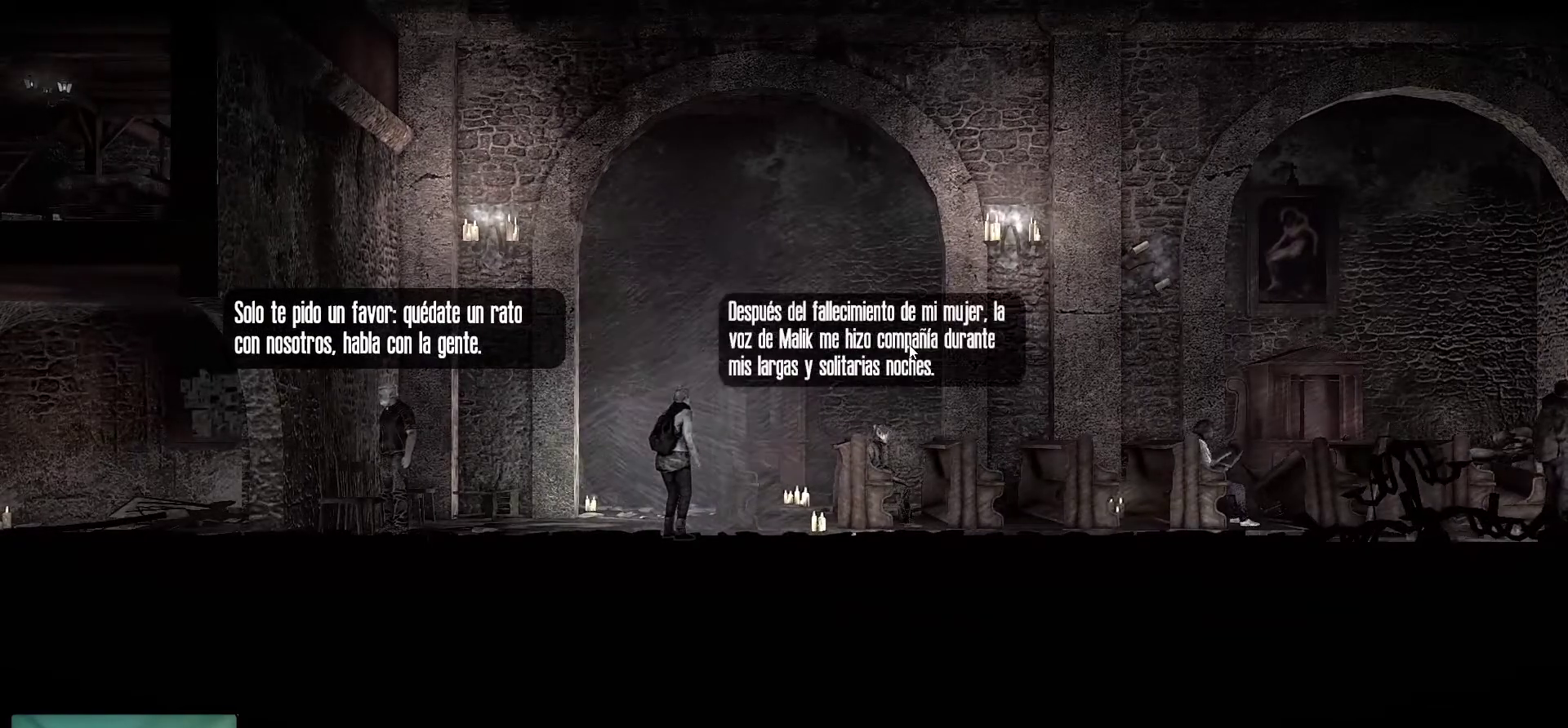
{"keys": [], "mouse": [], "mouse_move": "still", "events": []}
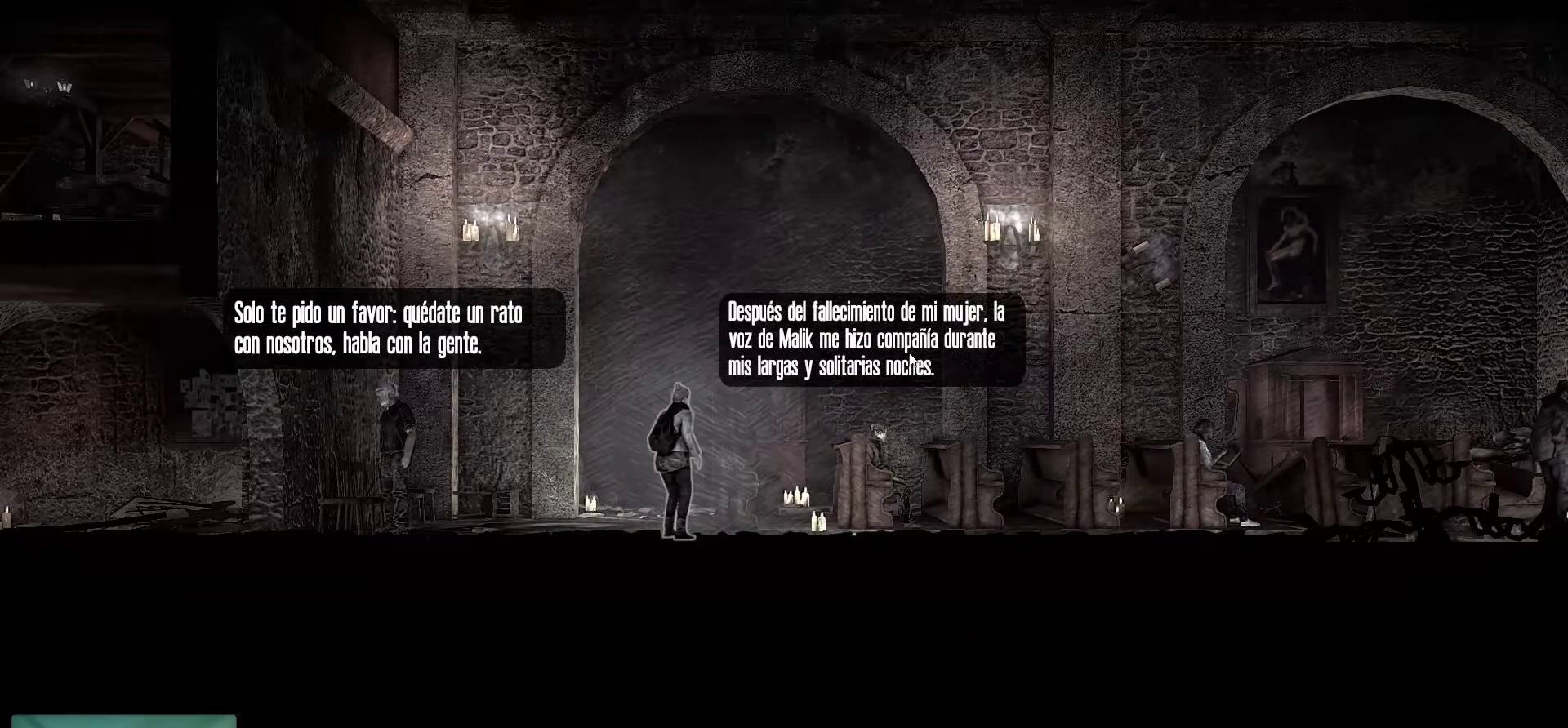
{"keys": [], "mouse": [], "mouse_move": "still", "events": []}
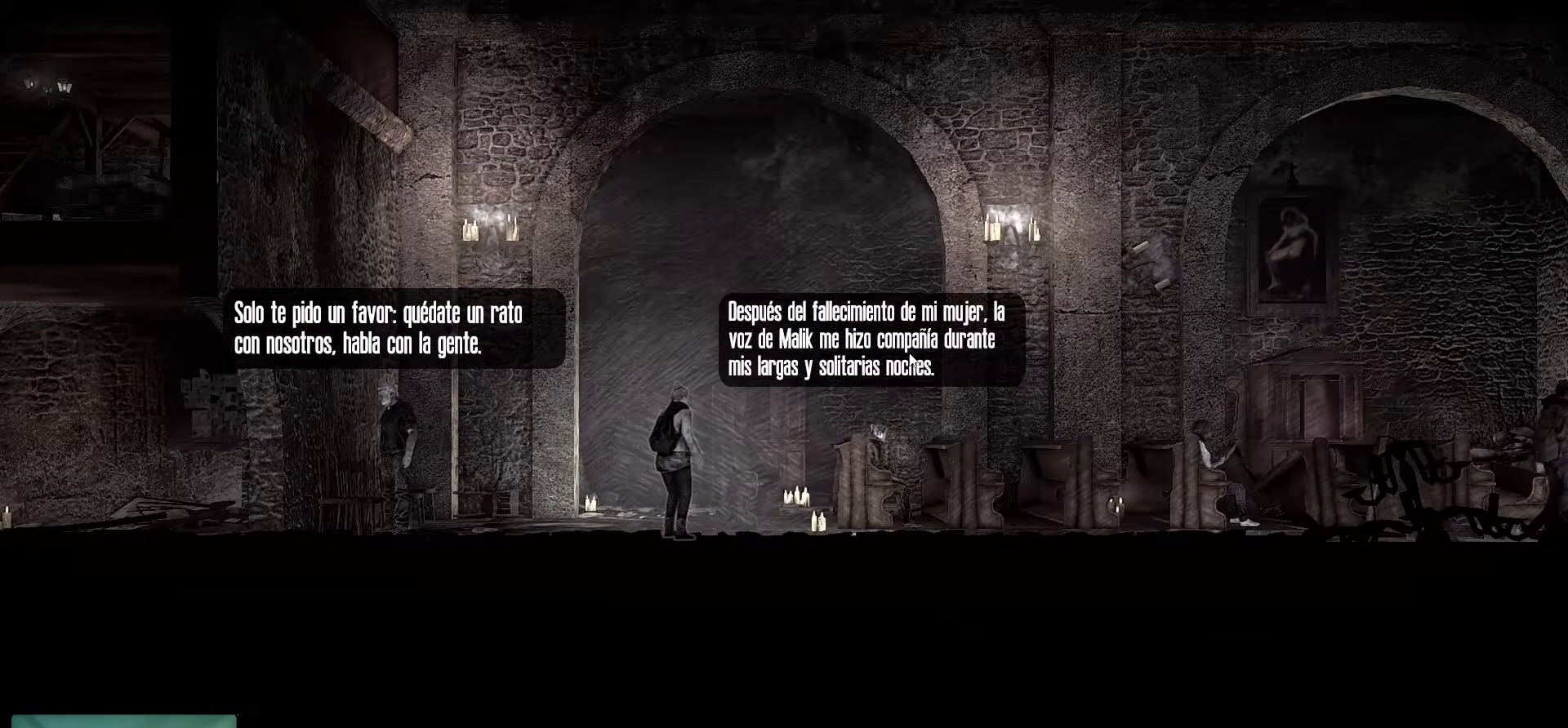
{"keys": [], "mouse": [], "mouse_move": "still", "events": []}
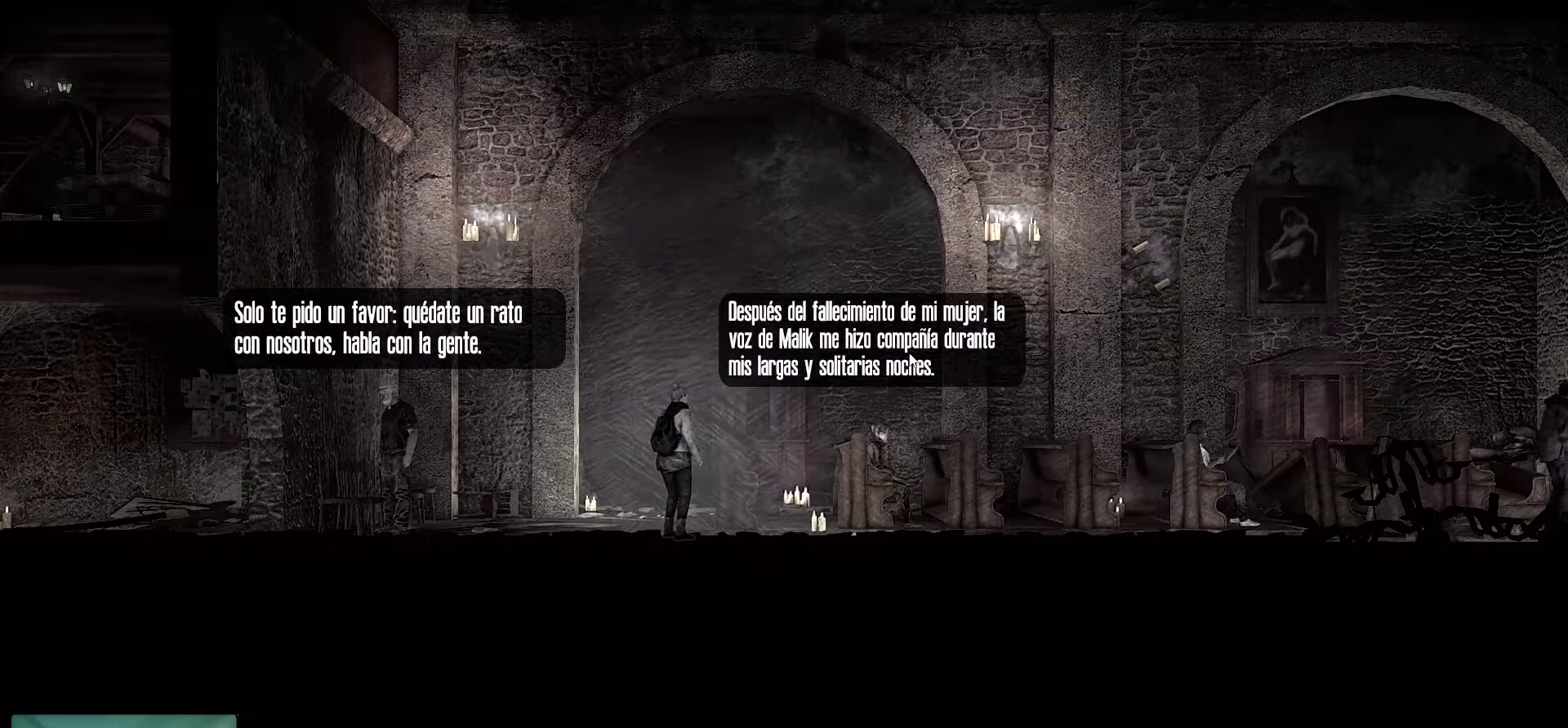
{"keys": [], "mouse": [], "mouse_move": "still", "events": []}
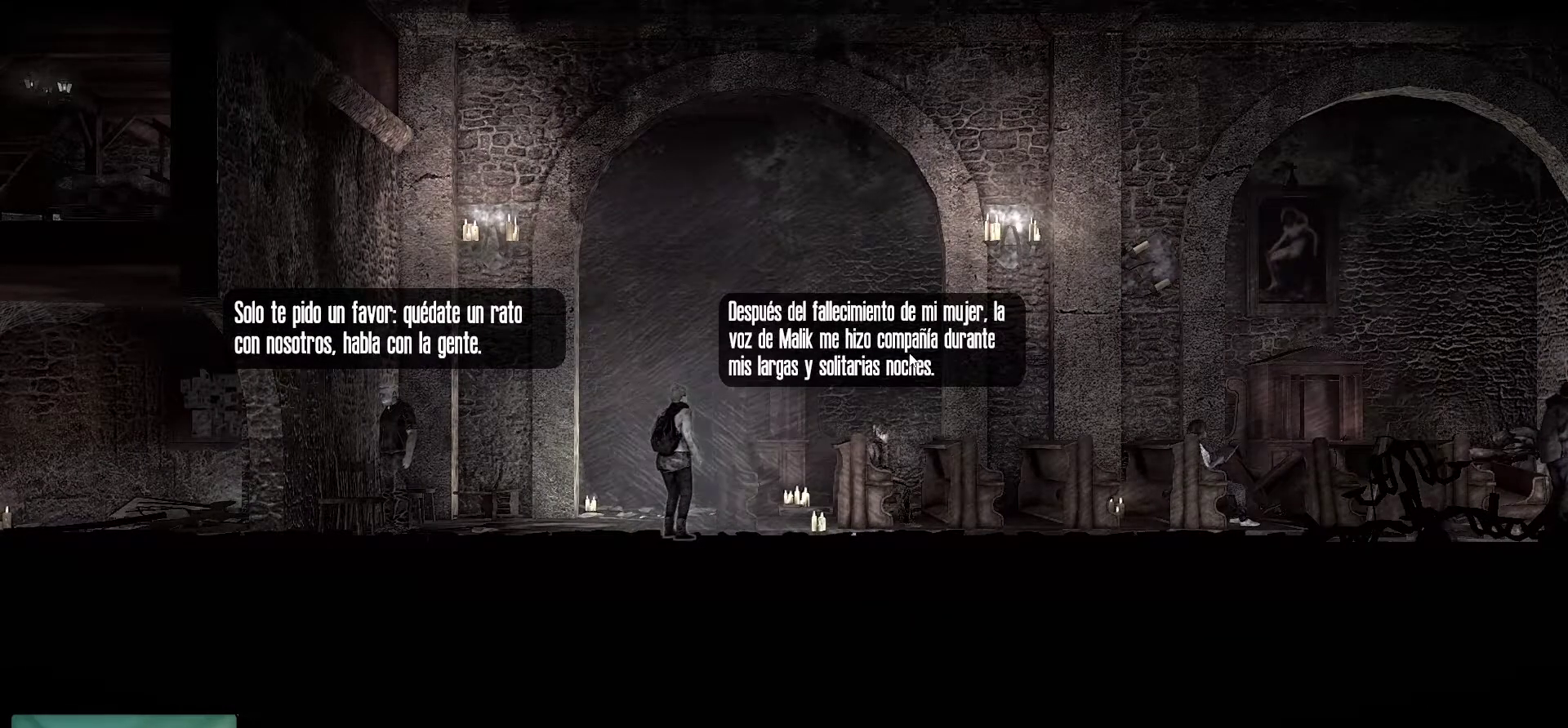
{"keys": [], "mouse": [], "mouse_move": "still", "events": []}
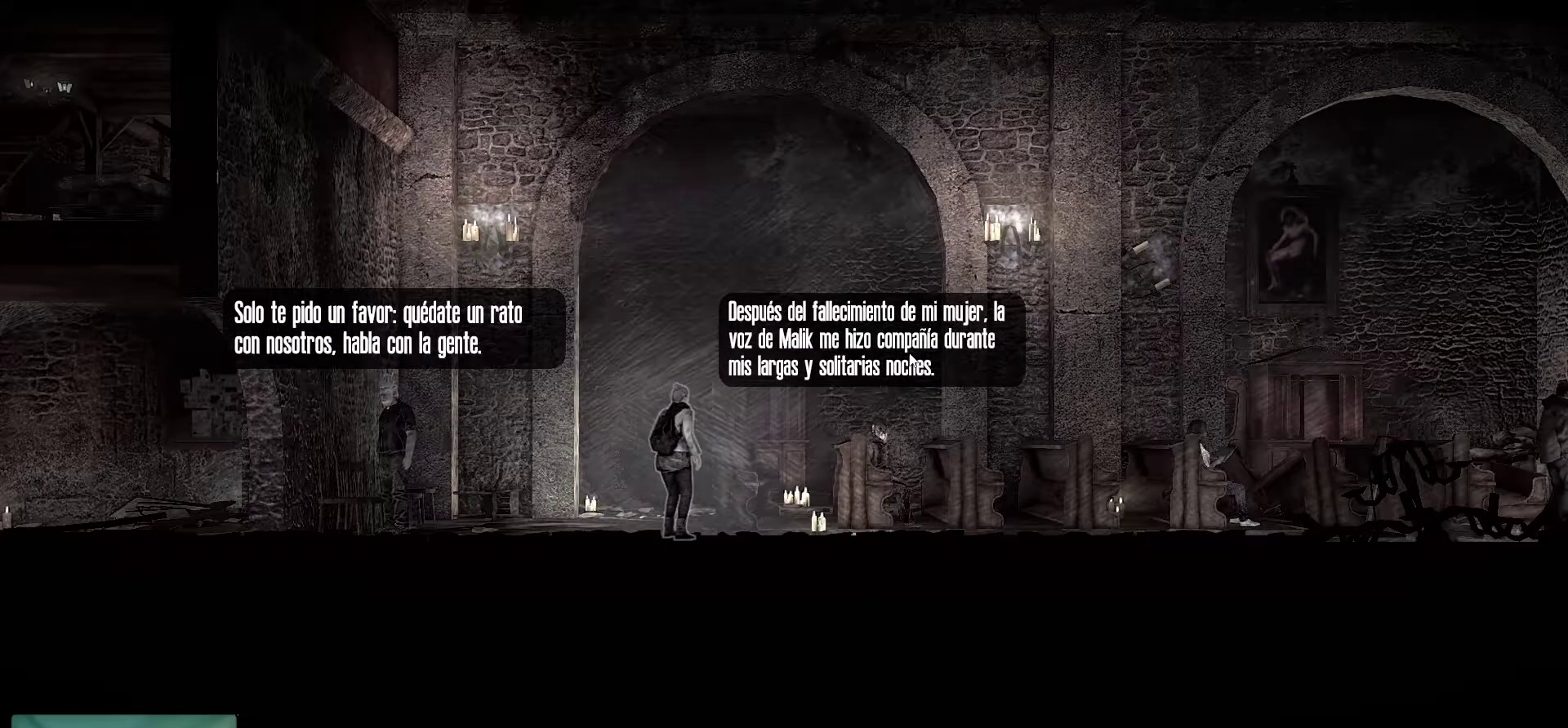
{"keys": [], "mouse": [], "mouse_move": "still", "events": []}
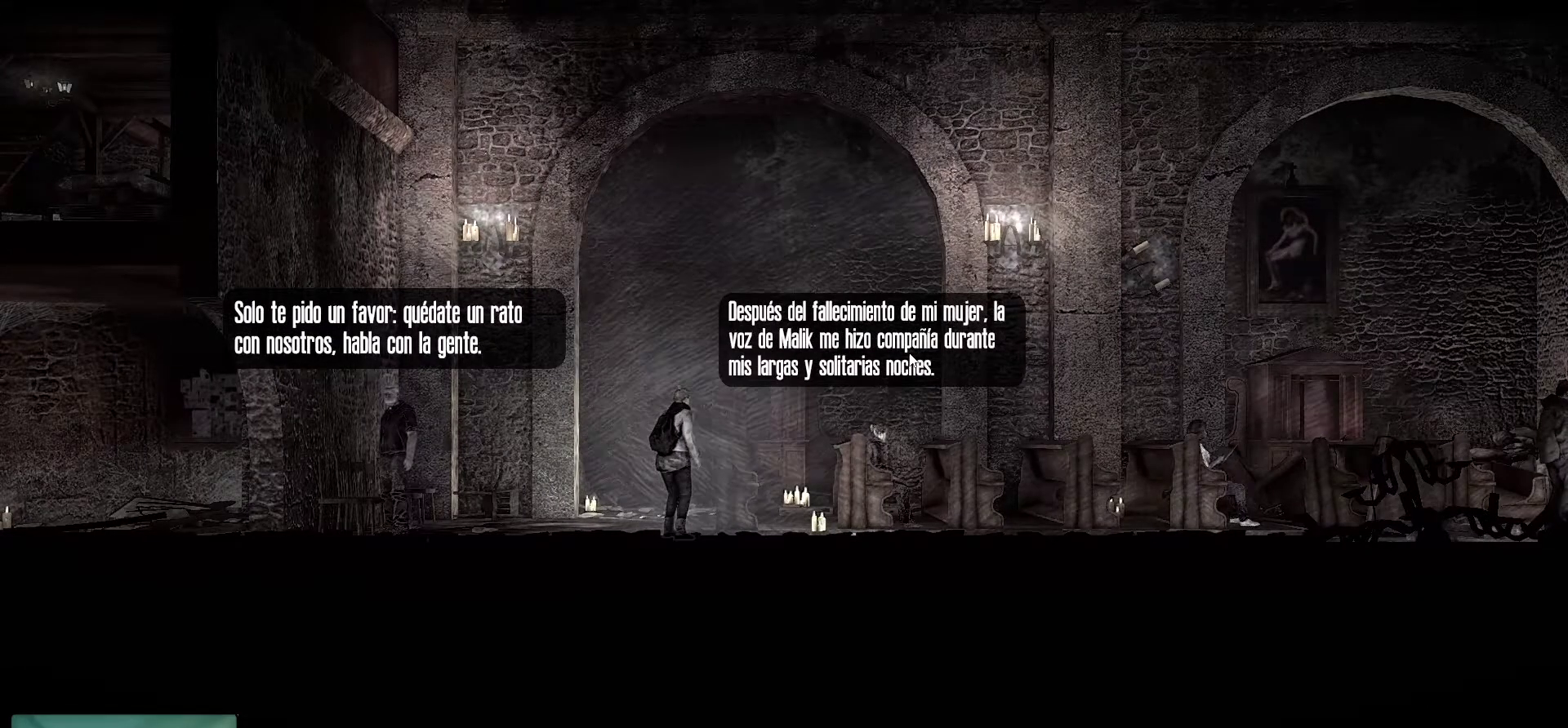
{"keys": [], "mouse": [], "mouse_move": "still", "events": []}
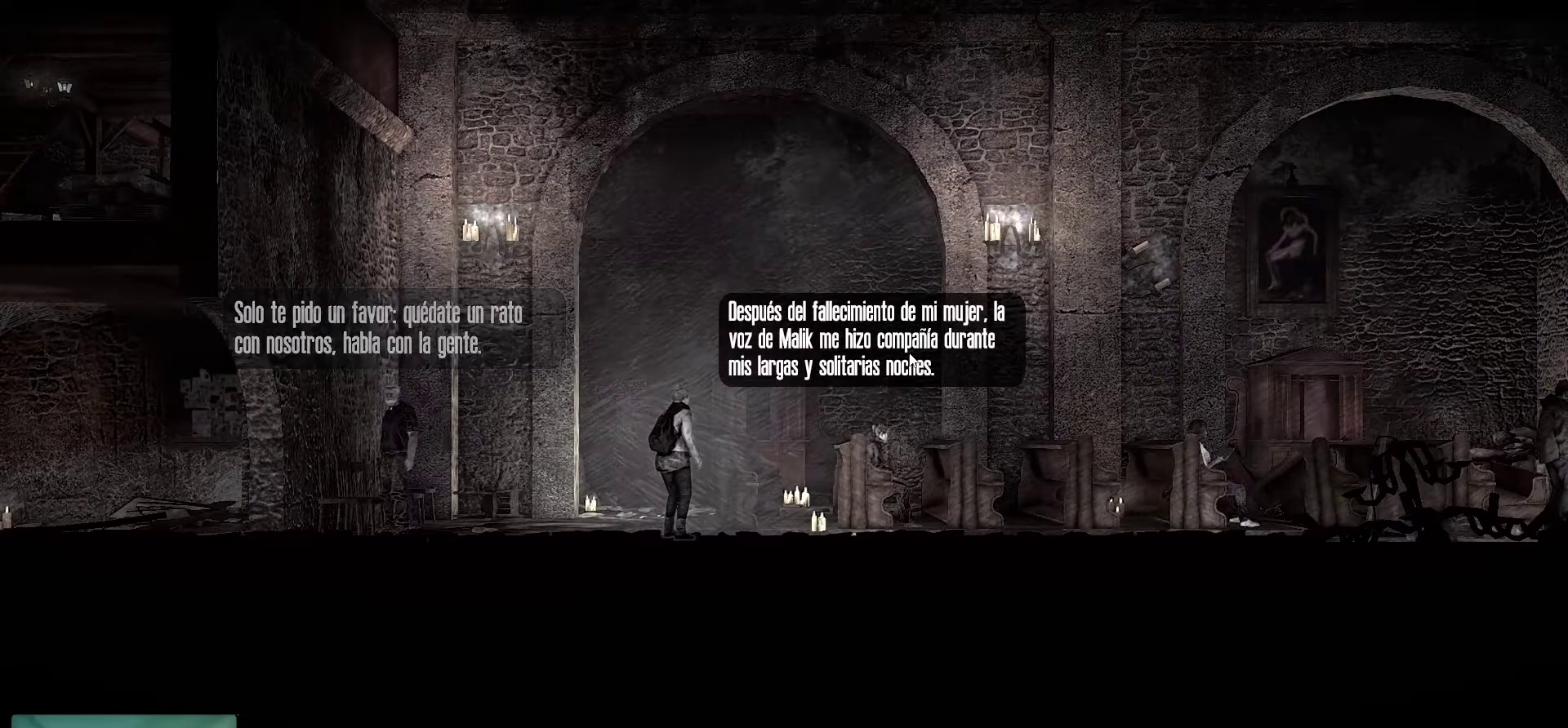
{"keys": [], "mouse": [], "mouse_move": "still", "events": []}
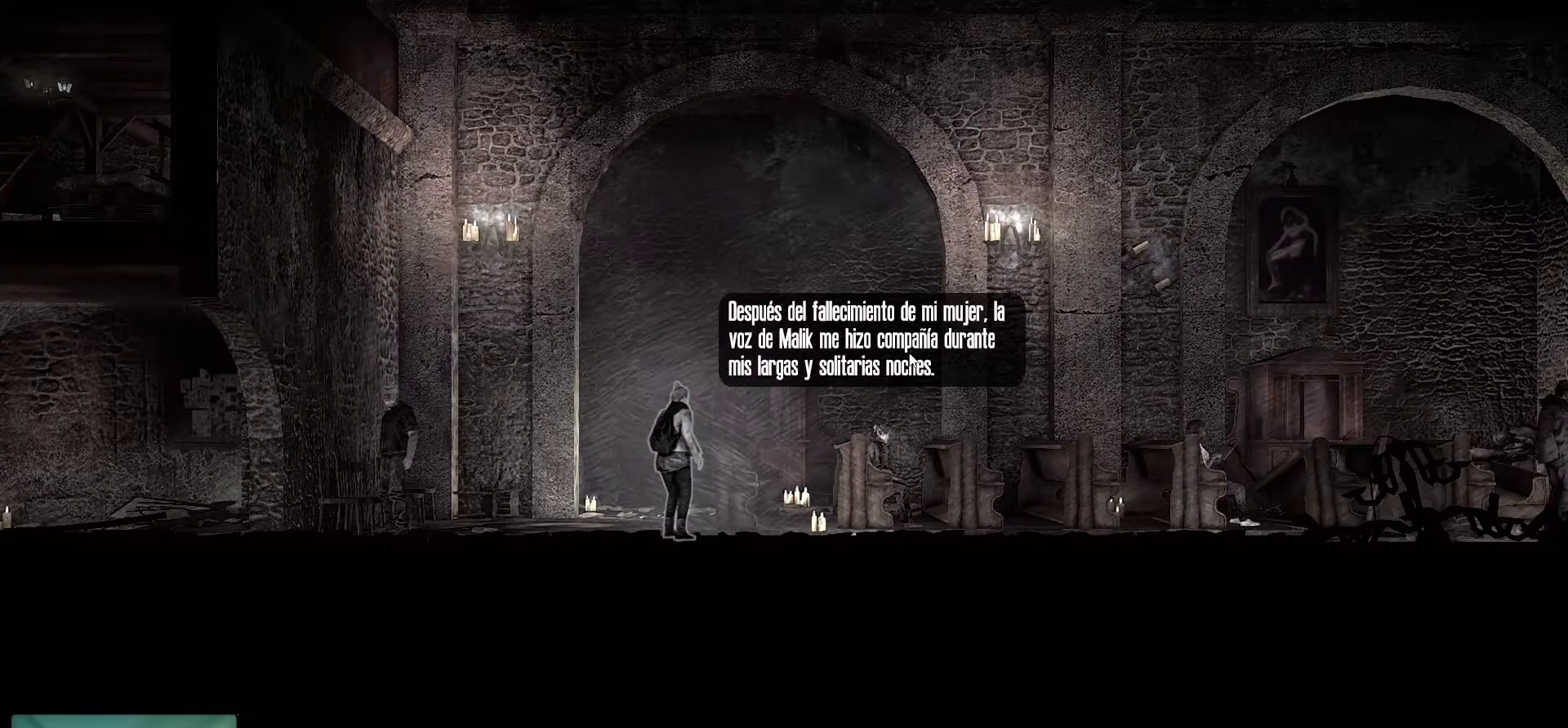
{"keys": [], "mouse": [], "mouse_move": "still", "events": []}
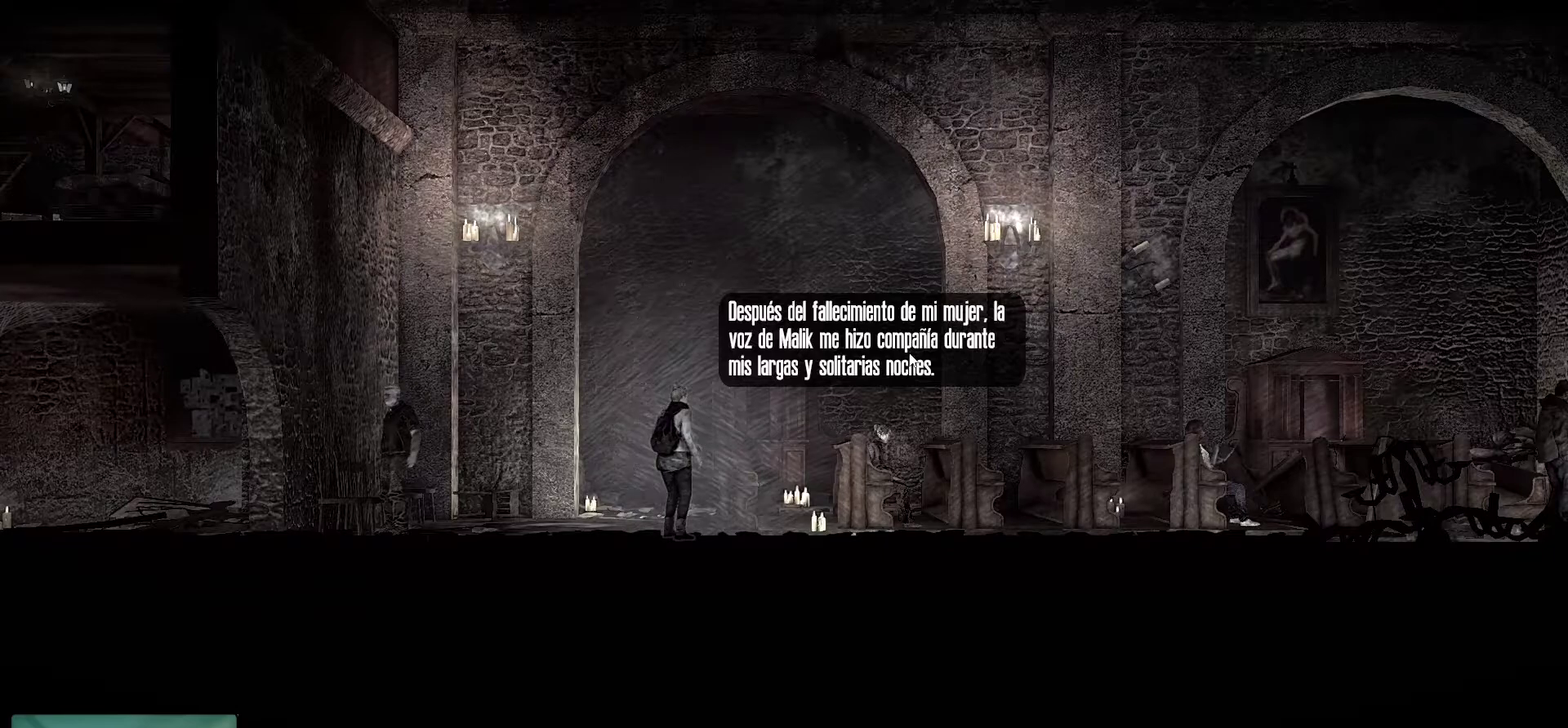
{"keys": [], "mouse": [], "mouse_move": "still", "events": [[316, "mouse_left", "down"], [500, "mouse_left", "up"]]}
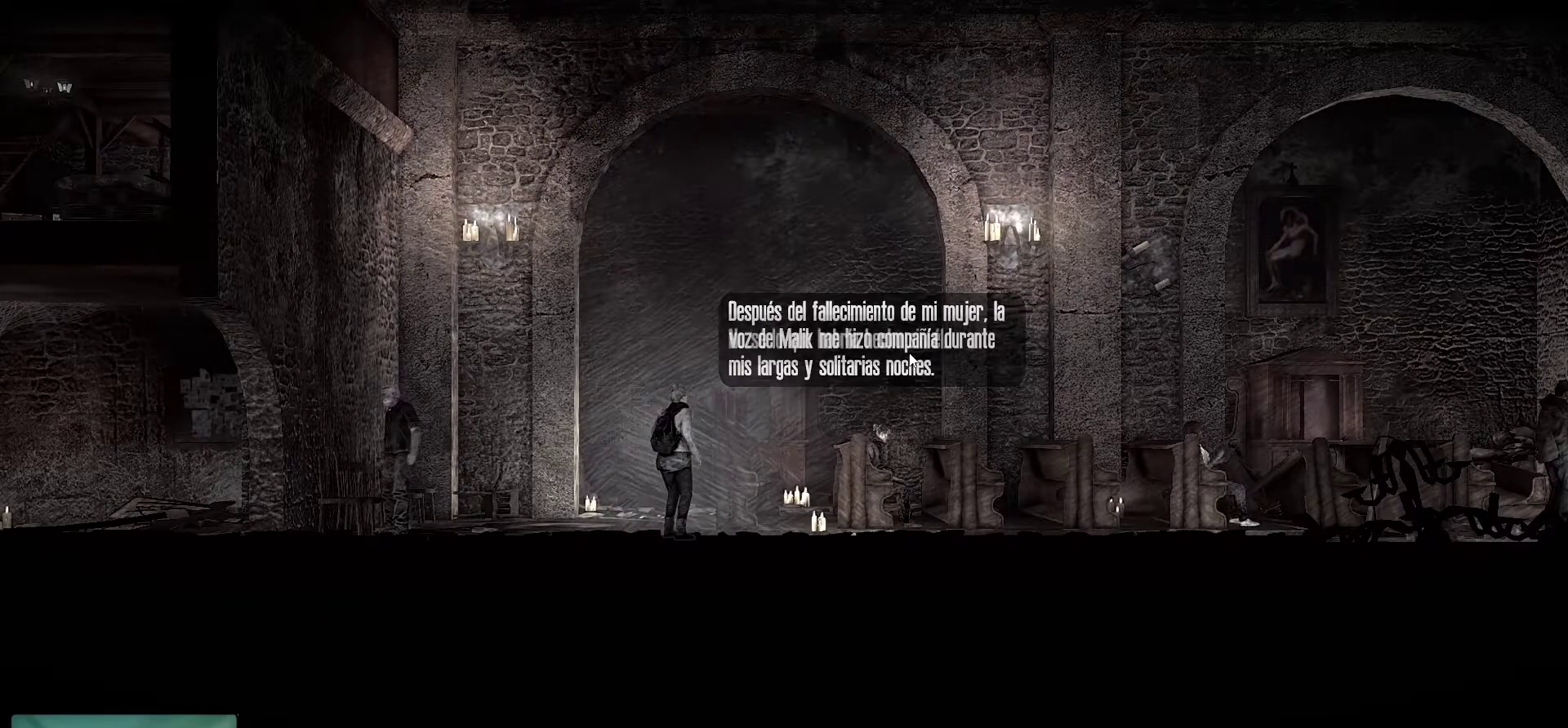
{"keys": [], "mouse": [], "mouse_move": "still", "events": []}
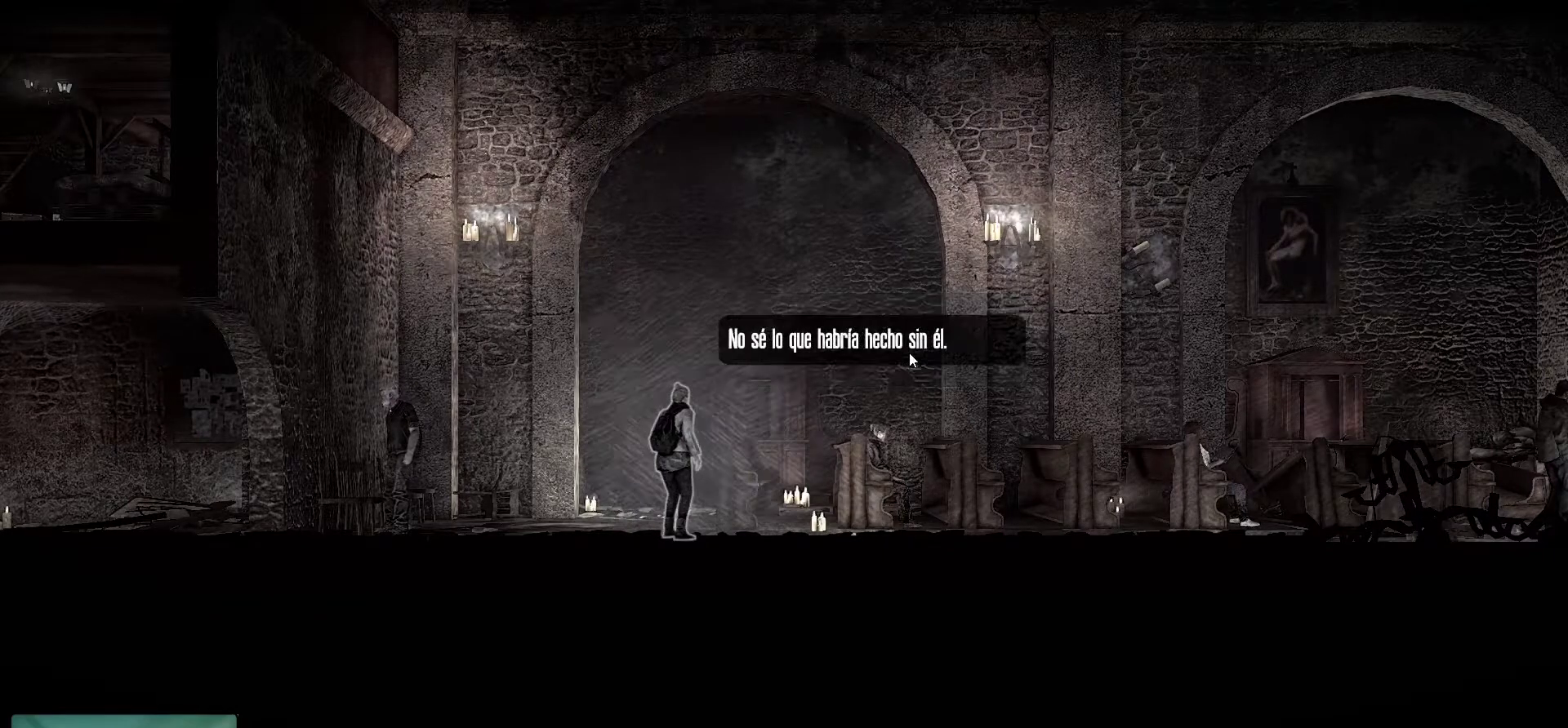
{"keys": [], "mouse": [], "mouse_move": "still", "events": []}
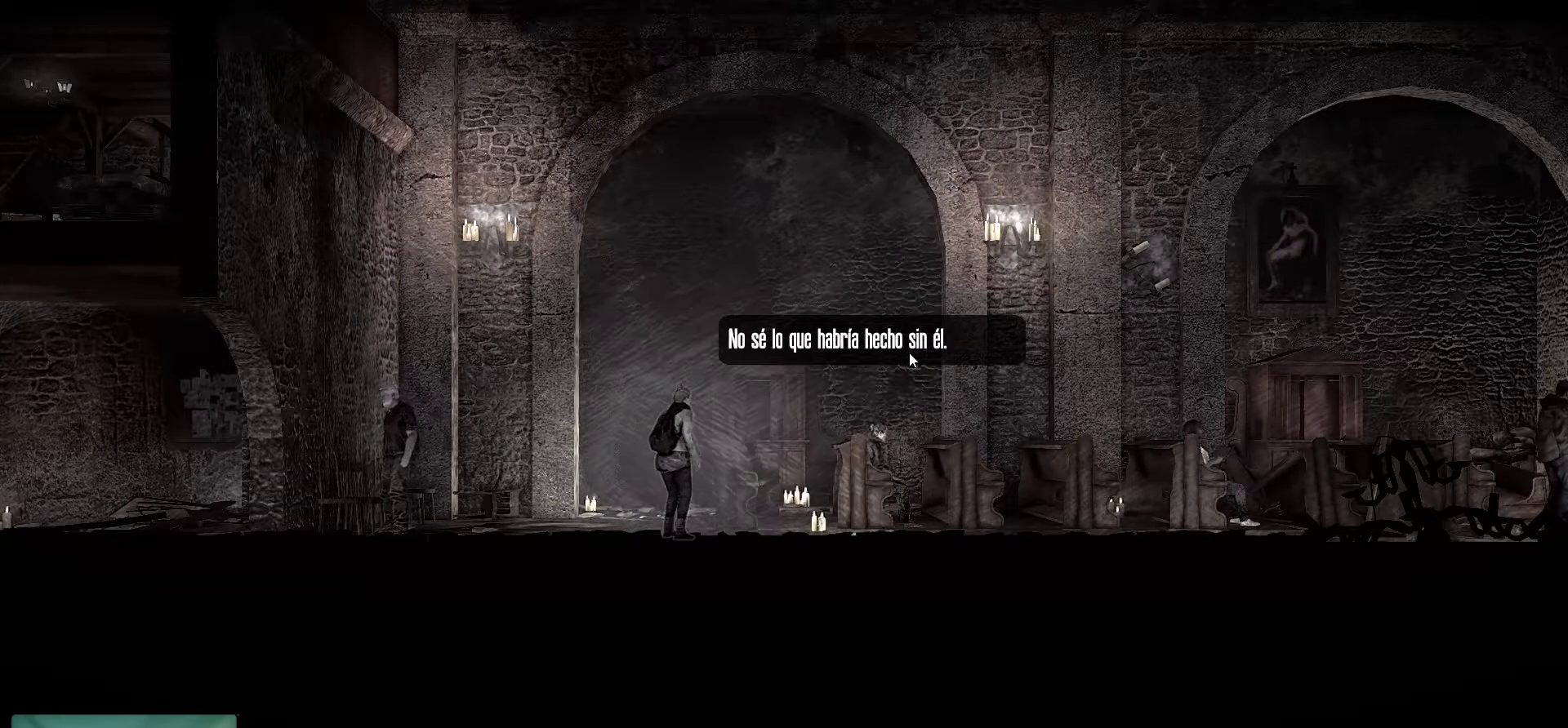
{"keys": [], "mouse": ["left"], "mouse_move": "still", "events": [[450, "mouse_left", "down"]]}
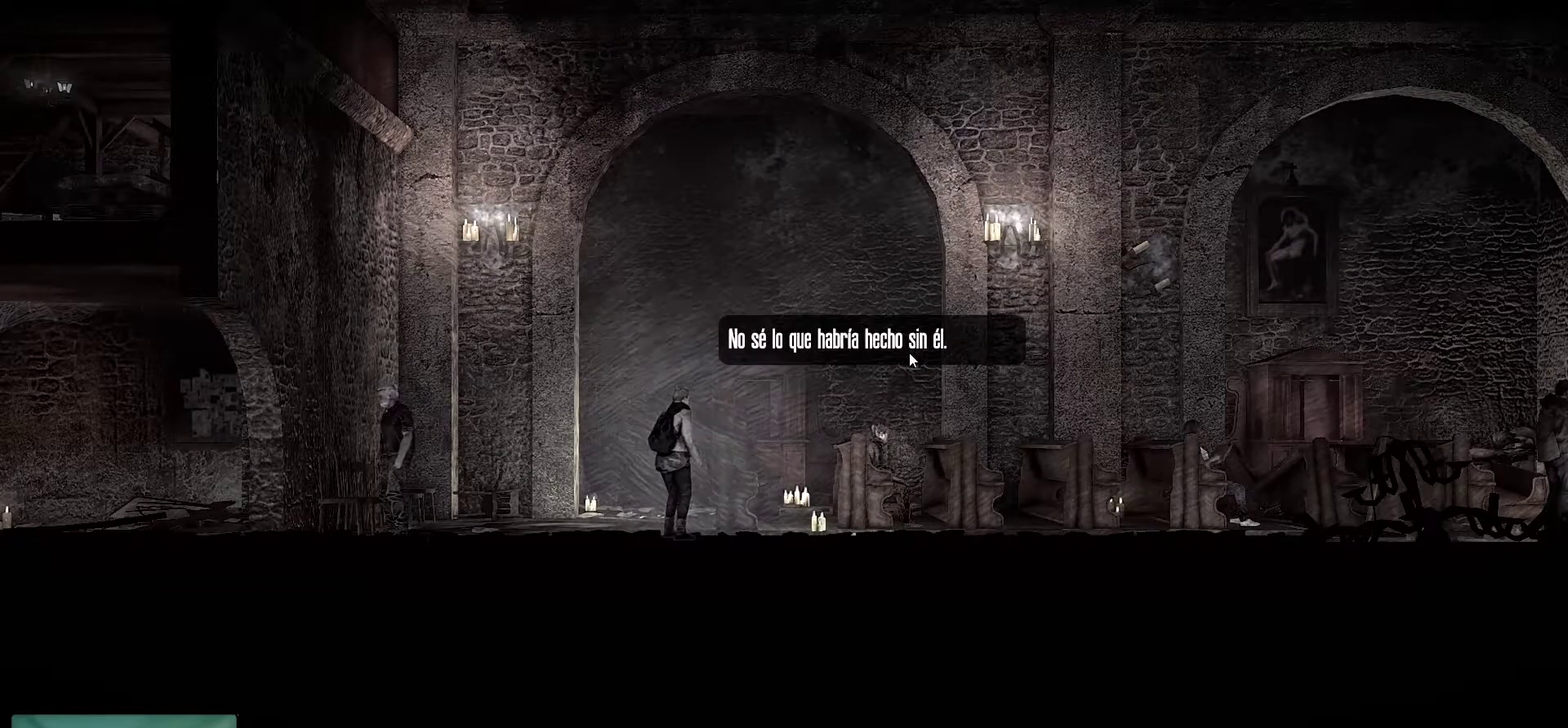
{"keys": [], "mouse": [], "mouse_move": "still", "events": [[100, "mouse_left", "up"]]}